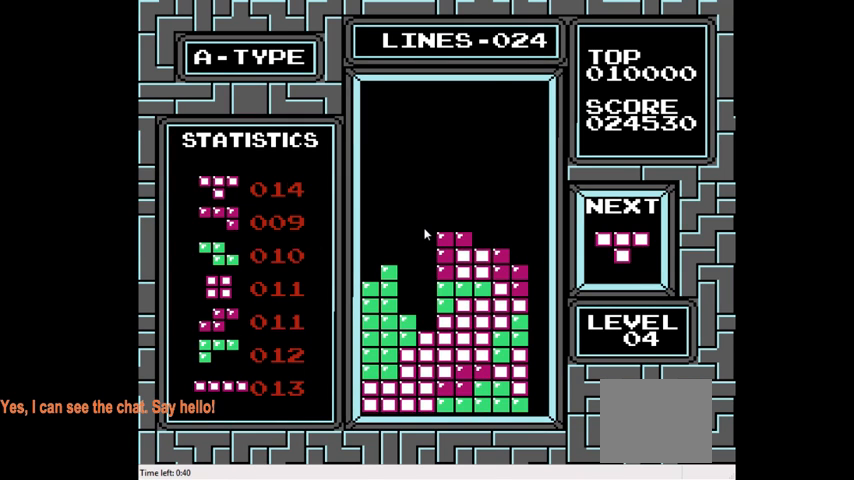
Gameplay with a controller (PlayStation layout); each line is a JSON object with the inputs held at the frame after it. "events" lists button and stick changes between this image and that frame as [ms after this image, input, new state], when the widget could be followed in between. Not read: L3 R3 left_stick.
{"buttons": ["CROSS"], "right_stick": "center", "events": [[133, "DPAD_LEFT", "down"], [433, "CROSS", "down"], [433, "DPAD_LEFT", "up"]]}
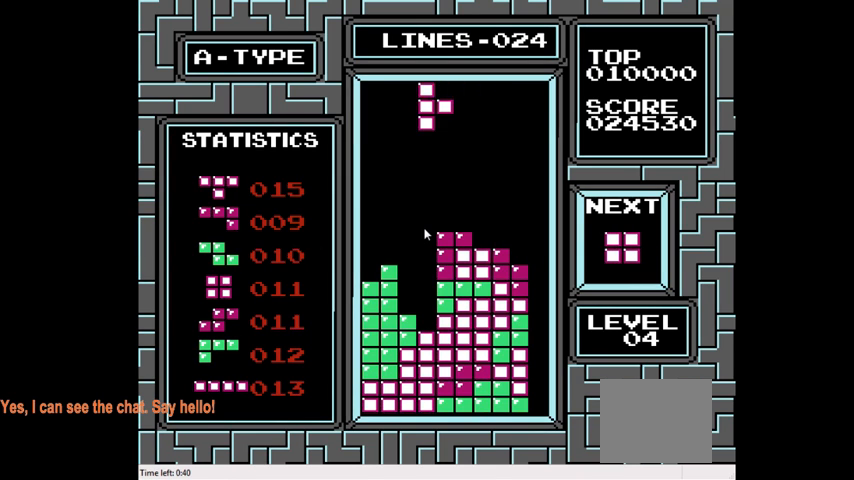
{"buttons": ["CIRCLE"], "right_stick": "center", "events": [[67, "CROSS", "up"], [433, "CIRCLE", "down"]]}
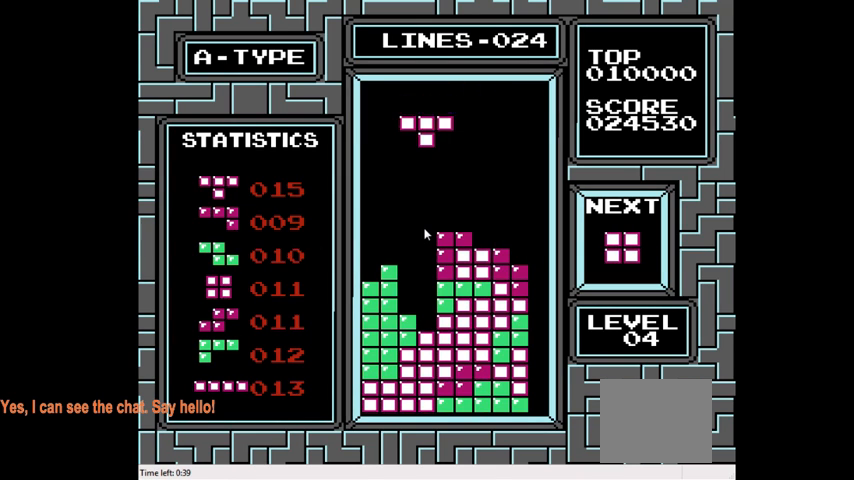
{"buttons": ["DPAD_DOWN"], "right_stick": "center", "events": [[33, "CIRCLE", "up"], [100, "CIRCLE", "down"], [200, "CIRCLE", "up"], [300, "DPAD_DOWN", "down"]]}
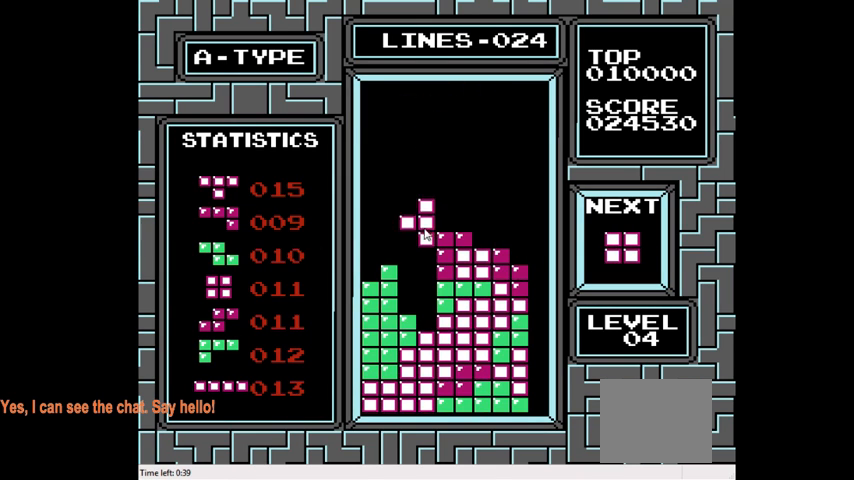
{"buttons": ["DPAD_RIGHT"], "right_stick": "center", "events": [[333, "DPAD_DOWN", "up"], [467, "DPAD_RIGHT", "down"]]}
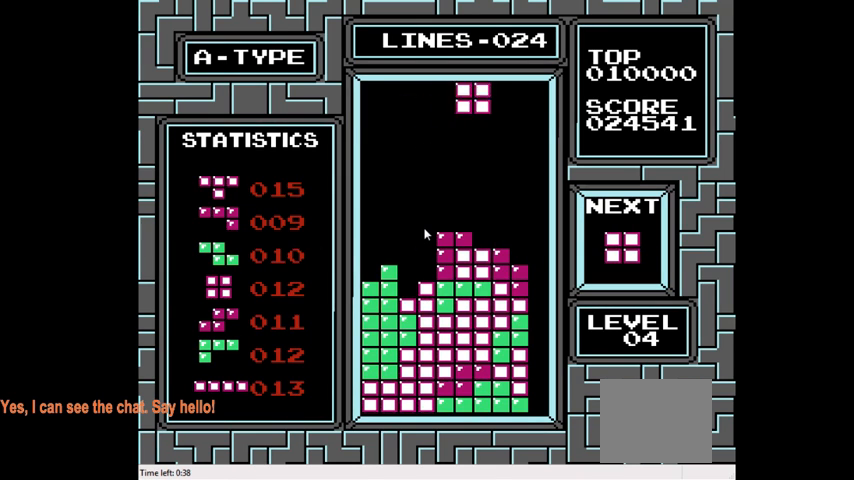
{"buttons": [], "right_stick": "center", "events": [[133, "DPAD_RIGHT", "up"], [233, "DPAD_RIGHT", "down"], [367, "DPAD_RIGHT", "up"]]}
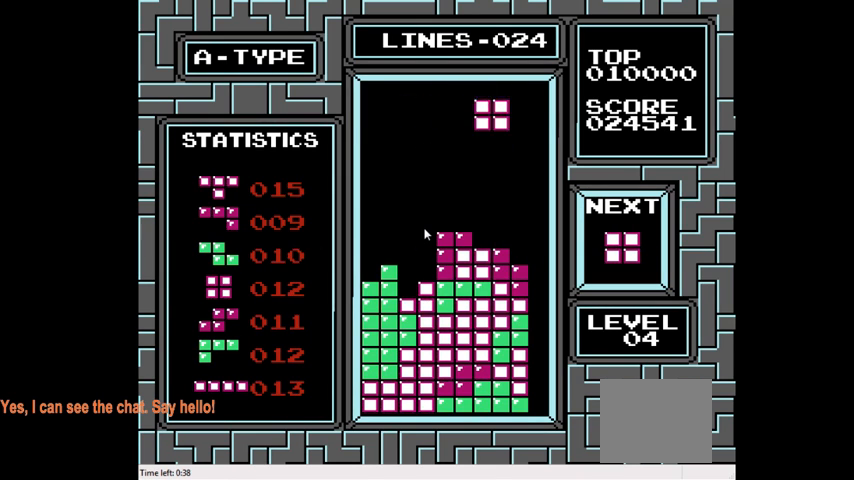
{"buttons": [], "right_stick": "center", "events": [[33, "DPAD_DOWN", "down"], [400, "DPAD_DOWN", "up"]]}
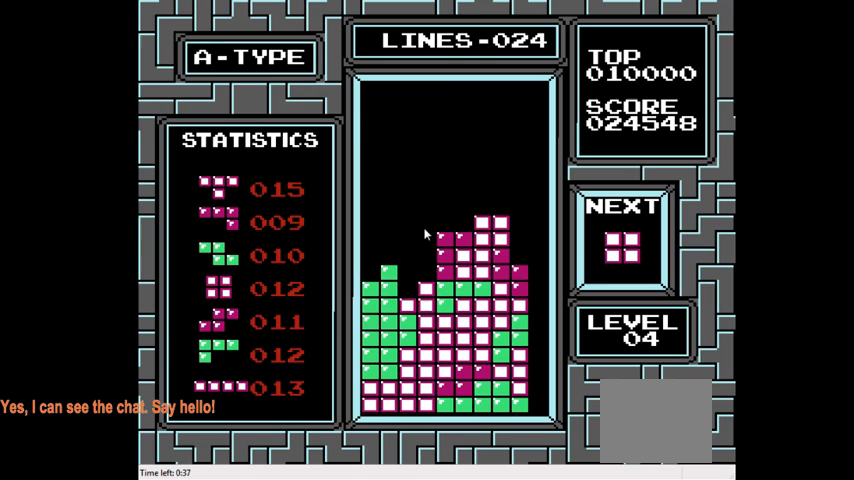
{"buttons": ["DPAD_RIGHT"], "right_stick": "center", "events": [[67, "DPAD_LEFT", "down"], [167, "DPAD_LEFT", "up"], [467, "DPAD_RIGHT", "down"]]}
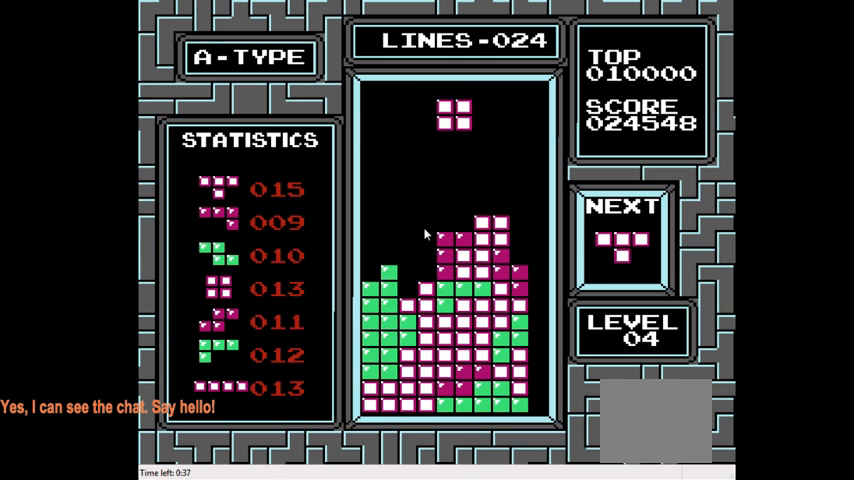
{"buttons": [], "right_stick": "center", "events": [[67, "DPAD_RIGHT", "up"]]}
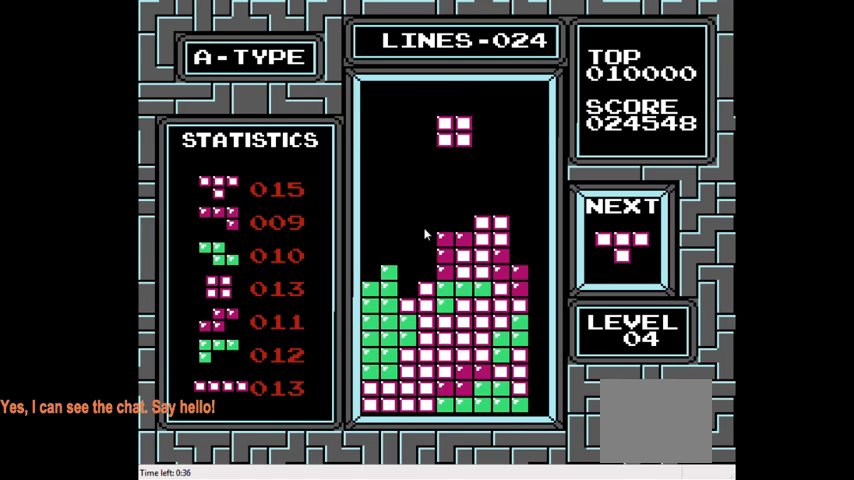
{"buttons": [], "right_stick": "center", "events": []}
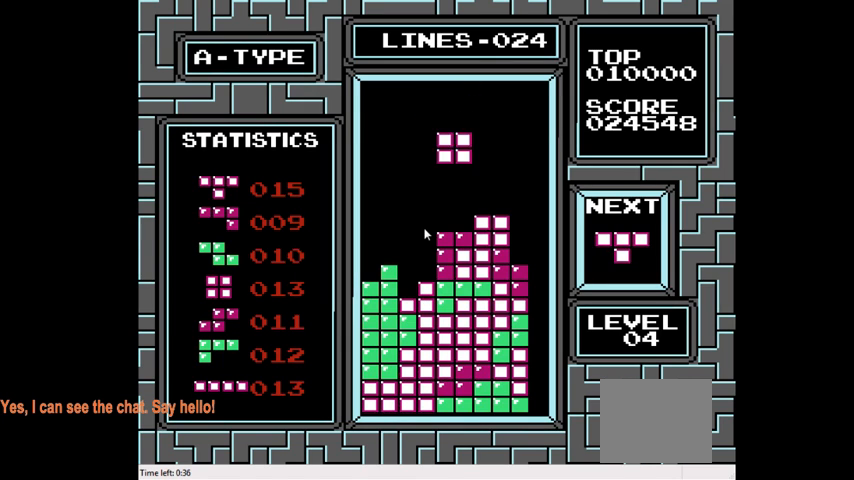
{"buttons": [], "right_stick": "center", "events": [[167, "DPAD_DOWN", "down"], [333, "DPAD_DOWN", "up"]]}